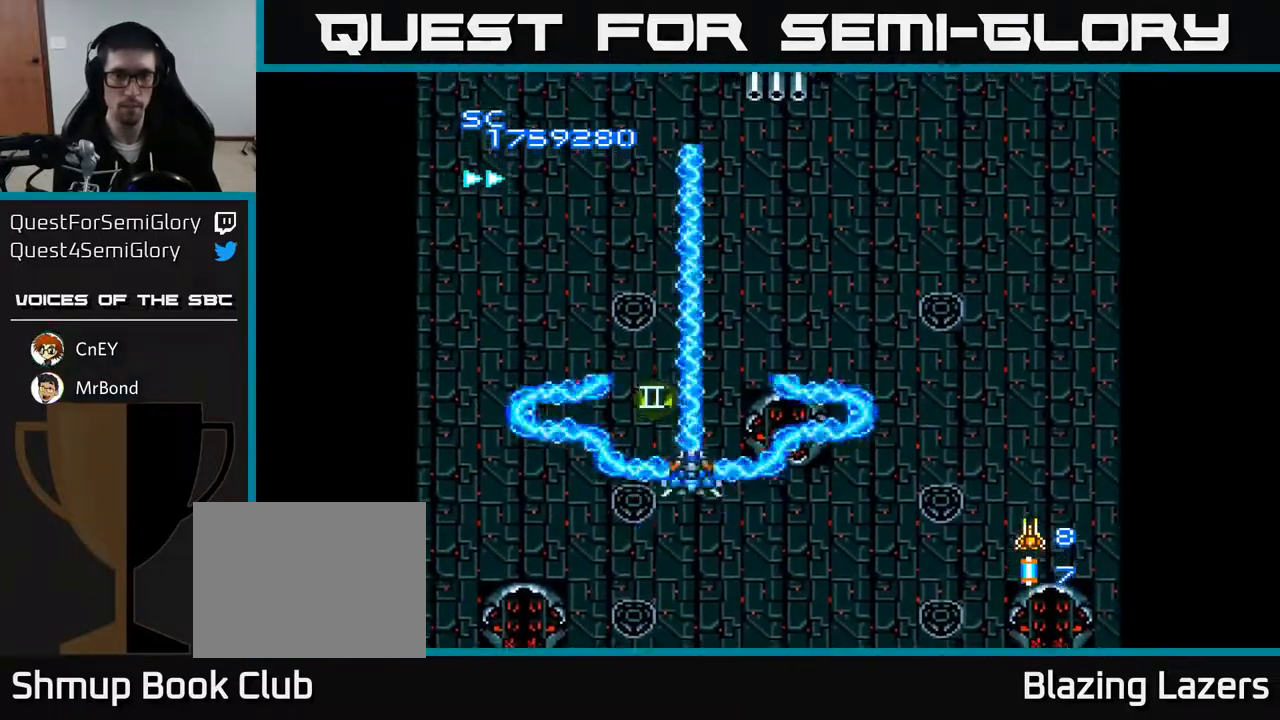
Gameplay with a controller (Xbox layout); each line is a JSON object with the inputs held at the frame after it. "events" lists button and stick changes between this image and that frame as [ms after this image, input, new state], when the widget could be followed in between. Not read: left_stick.
{"buttons": ["A"], "right_stick": "center", "events": [[17, "DPAD_DOWN", "down"], [117, "DPAD_LEFT", "up"], [150, "DPAD_DOWN", "up"]]}
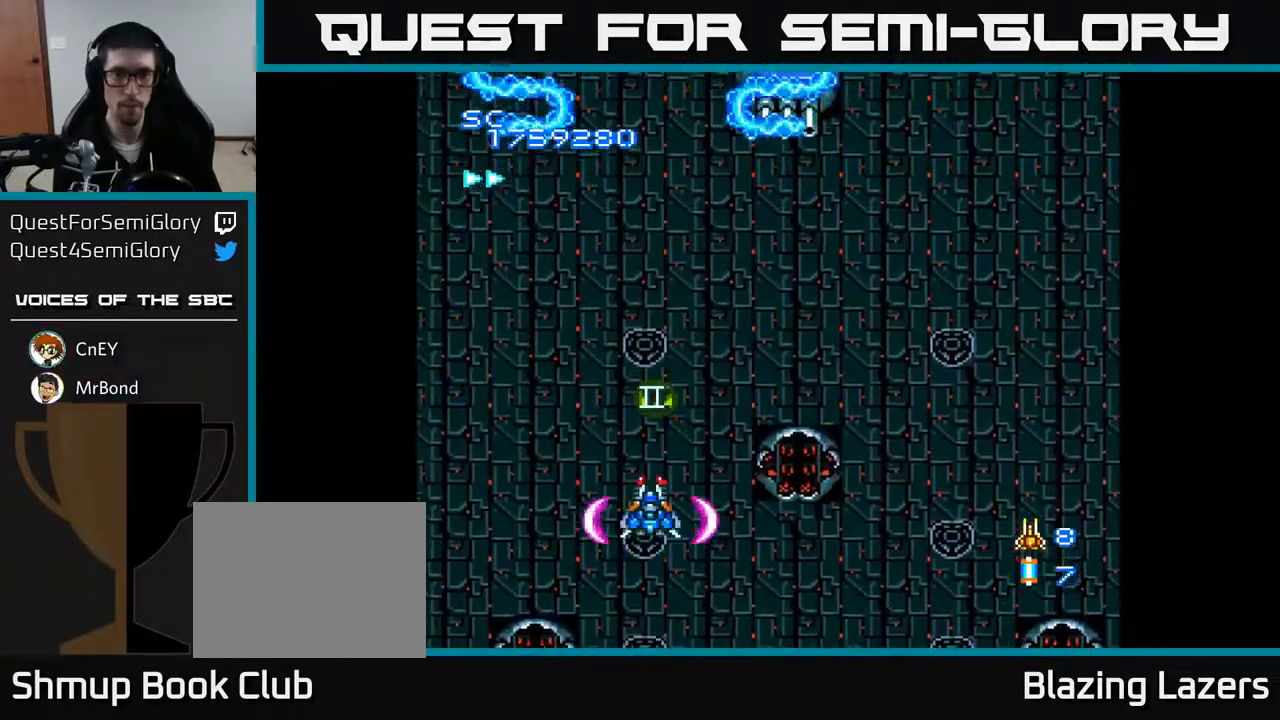
{"buttons": ["A"], "right_stick": "center", "events": []}
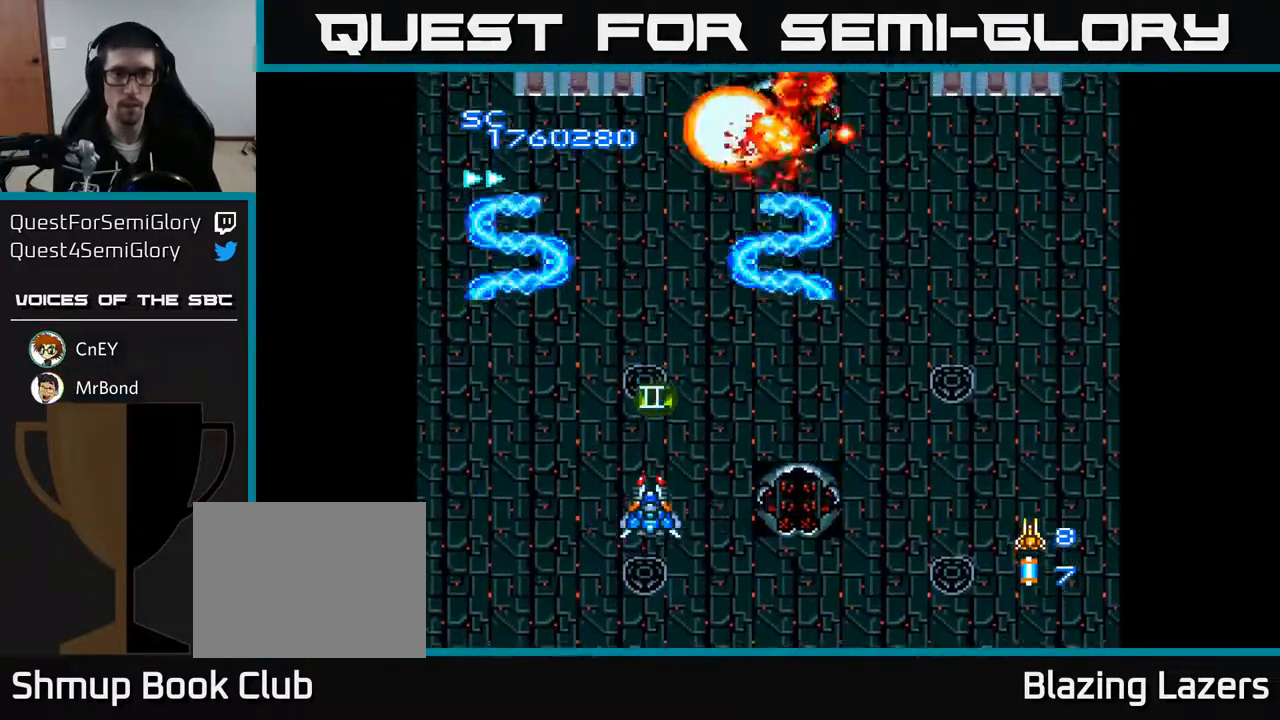
{"buttons": ["A"], "right_stick": "center", "events": []}
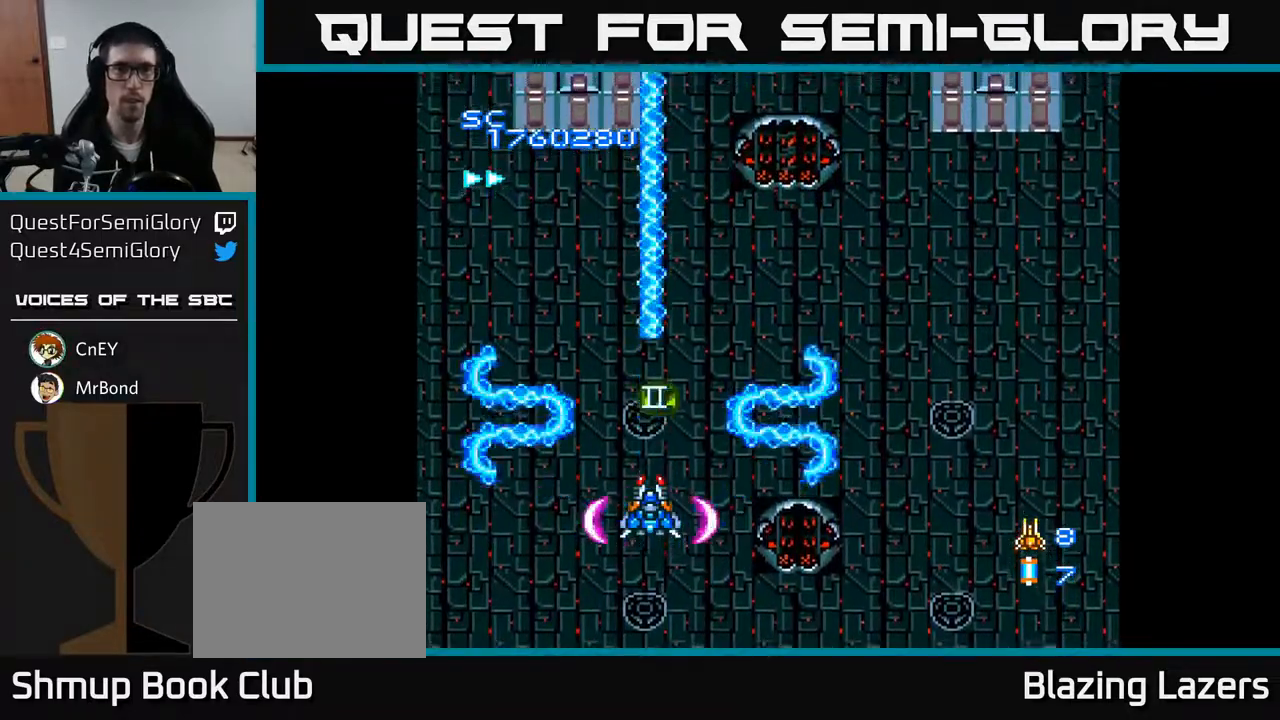
{"buttons": ["A", "DPAD_UP"], "right_stick": "center", "events": [[183, "DPAD_LEFT", "down"], [283, "DPAD_UP", "down"], [450, "DPAD_LEFT", "up"]]}
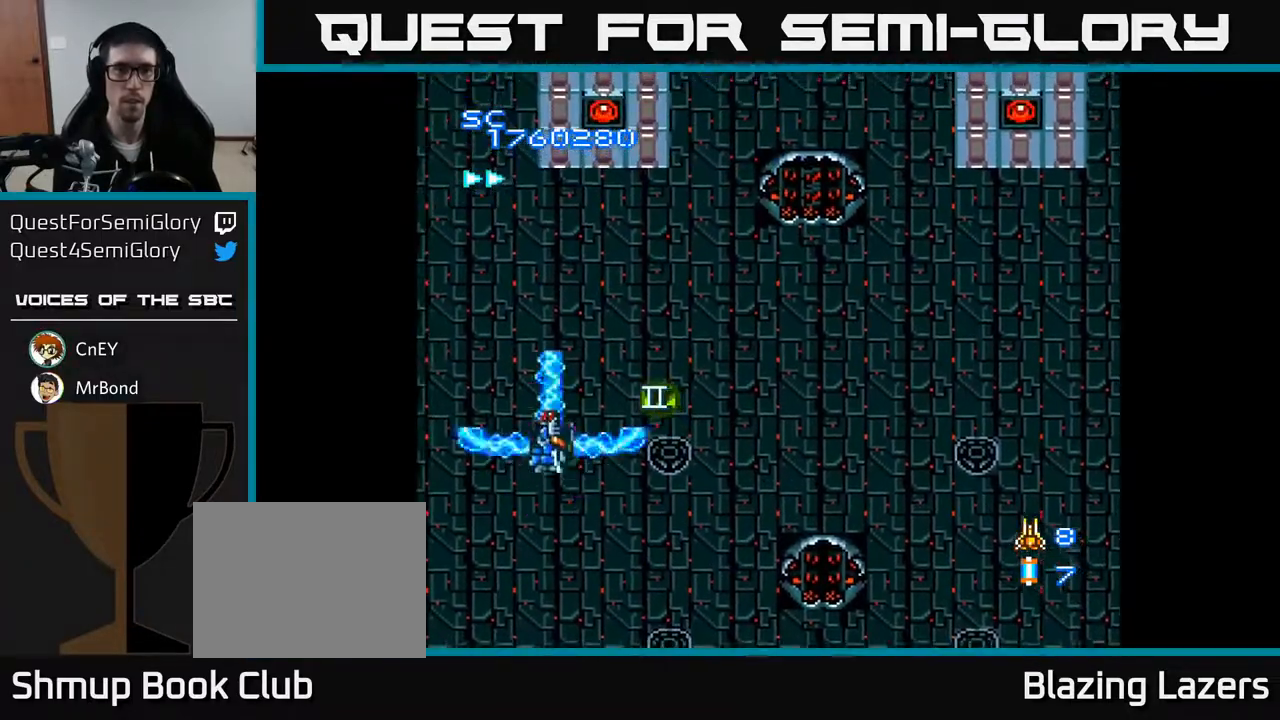
{"buttons": ["A"], "right_stick": "center", "events": [[33, "DPAD_LEFT", "down"], [200, "DPAD_LEFT", "up"], [450, "DPAD_UP", "up"]]}
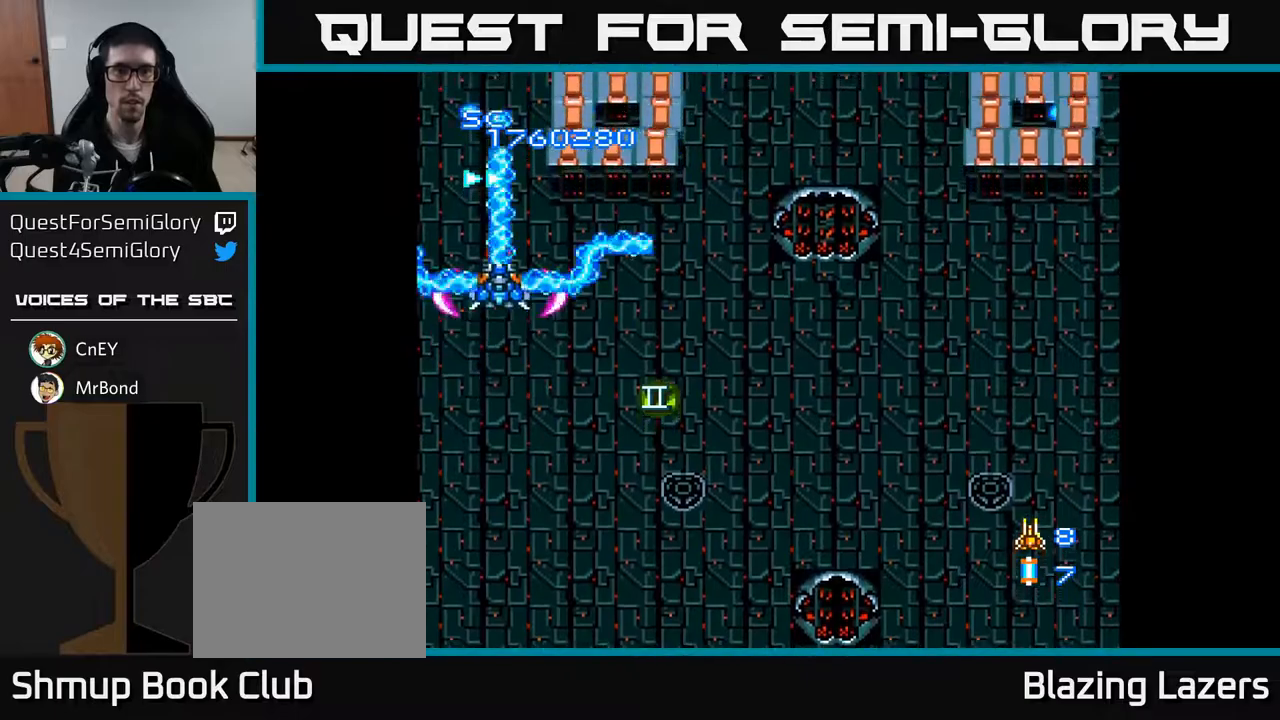
{"buttons": ["A", "DPAD_DOWN"], "right_stick": "center", "events": [[250, "DPAD_DOWN", "down"]]}
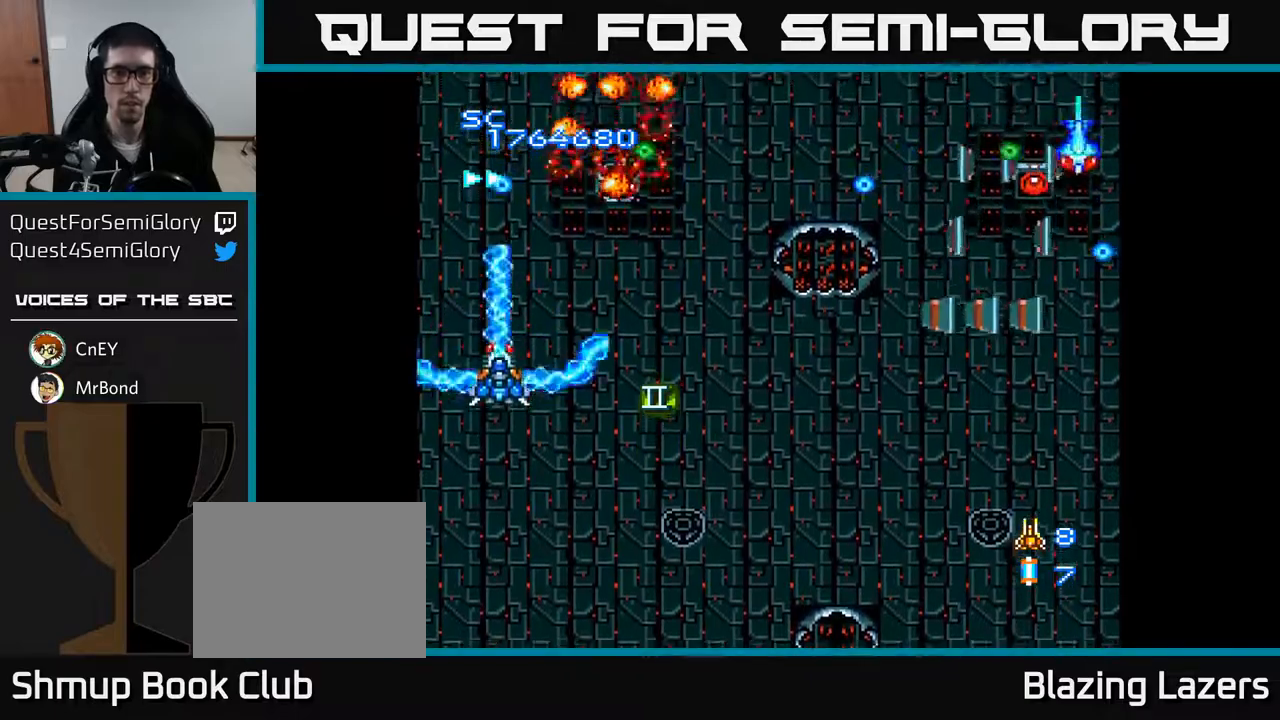
{"buttons": ["A", "DPAD_DOWN", "DPAD_RIGHT"], "right_stick": "center", "events": [[133, "DPAD_RIGHT", "down"]]}
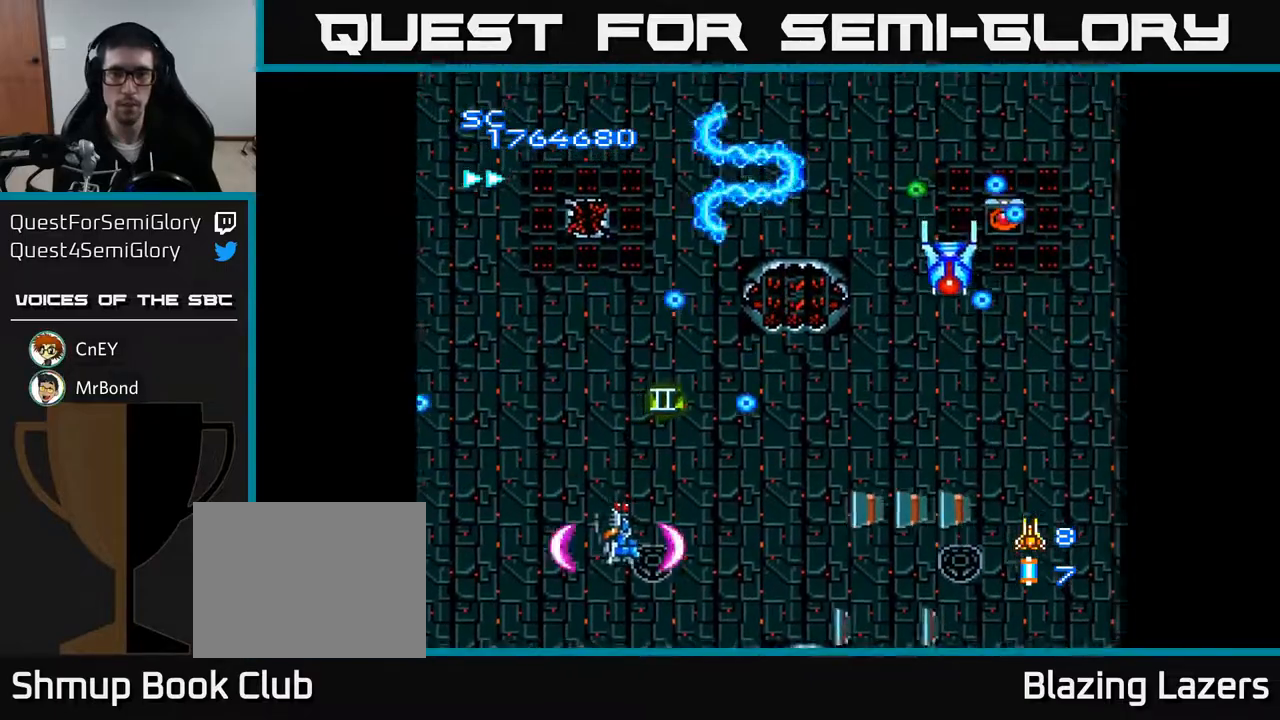
{"buttons": ["A", "DPAD_LEFT"], "right_stick": "center", "events": [[50, "DPAD_DOWN", "up"], [117, "DPAD_RIGHT", "up"], [133, "DPAD_UP", "down"], [200, "DPAD_LEFT", "down"], [217, "DPAD_UP", "up"]]}
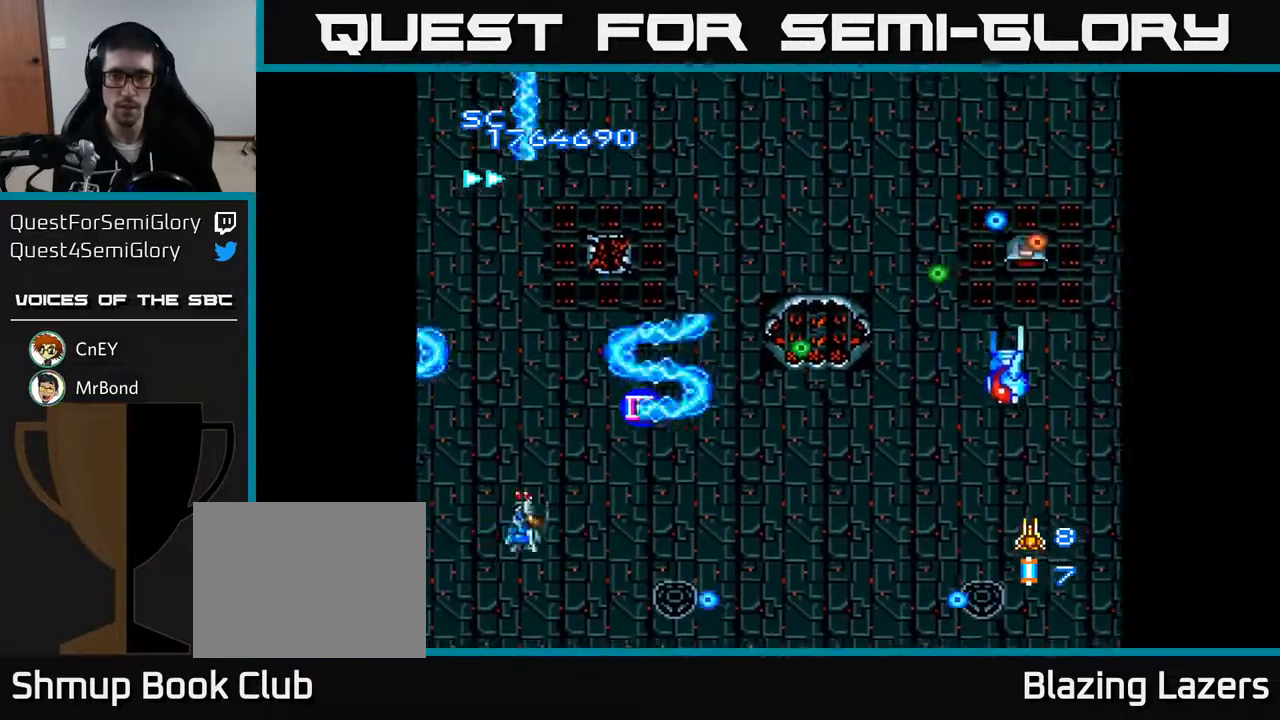
{"buttons": ["A", "DPAD_RIGHT"], "right_stick": "center", "events": [[17, "DPAD_DOWN", "down"], [17, "DPAD_LEFT", "up"], [33, "DPAD_RIGHT", "down"], [83, "DPAD_DOWN", "up"], [333, "DPAD_UP", "down"], [367, "DPAD_UP", "up"]]}
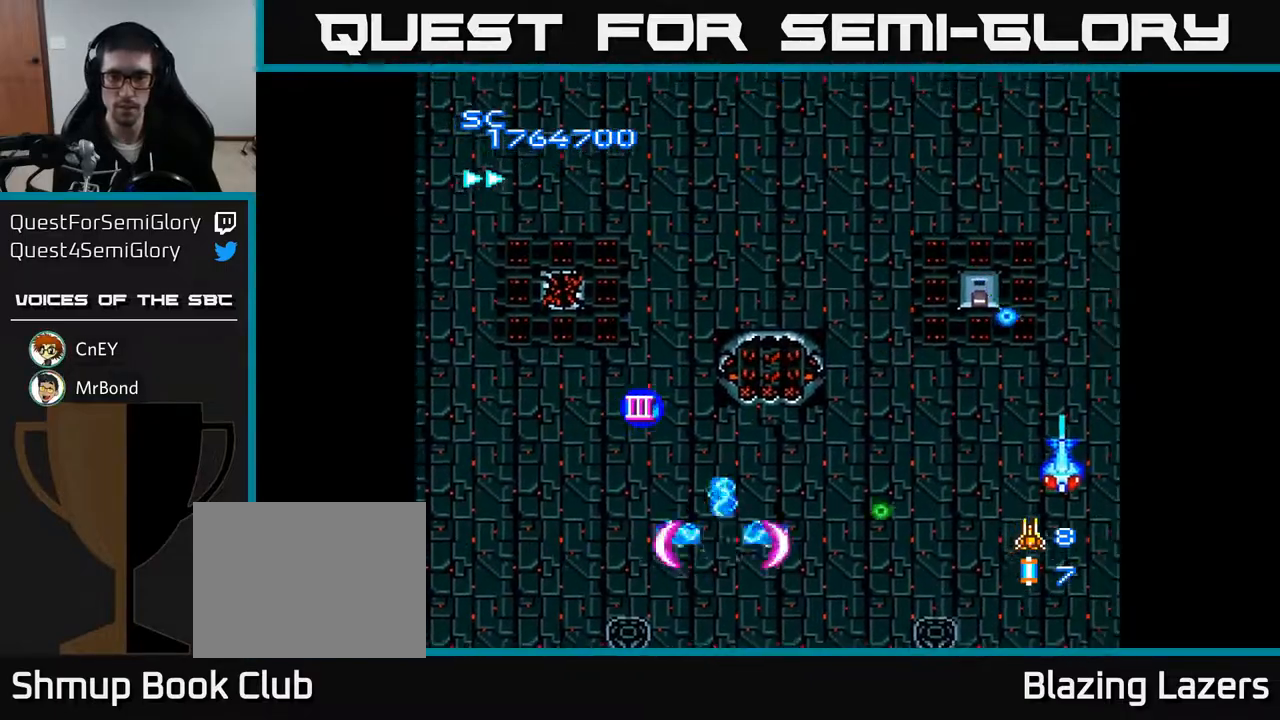
{"buttons": ["A", "DPAD_RIGHT"], "right_stick": "center", "events": [[67, "DPAD_DOWN", "down"], [283, "DPAD_DOWN", "up"], [283, "DPAD_RIGHT", "up"], [350, "DPAD_UP", "down"], [433, "DPAD_RIGHT", "down"], [433, "DPAD_UP", "up"]]}
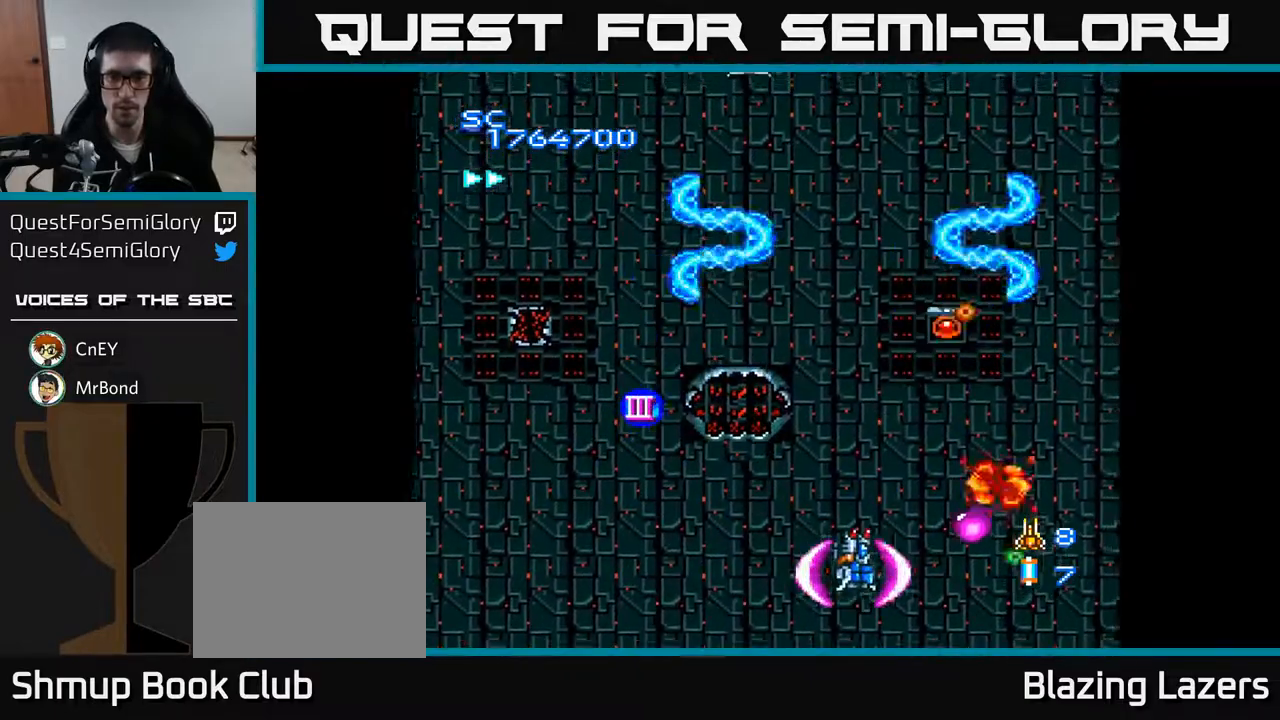
{"buttons": ["A"], "right_stick": "center", "events": [[150, "DPAD_UP", "down"], [167, "DPAD_RIGHT", "up"], [250, "DPAD_LEFT", "down"], [433, "DPAD_LEFT", "up"], [500, "DPAD_UP", "up"]]}
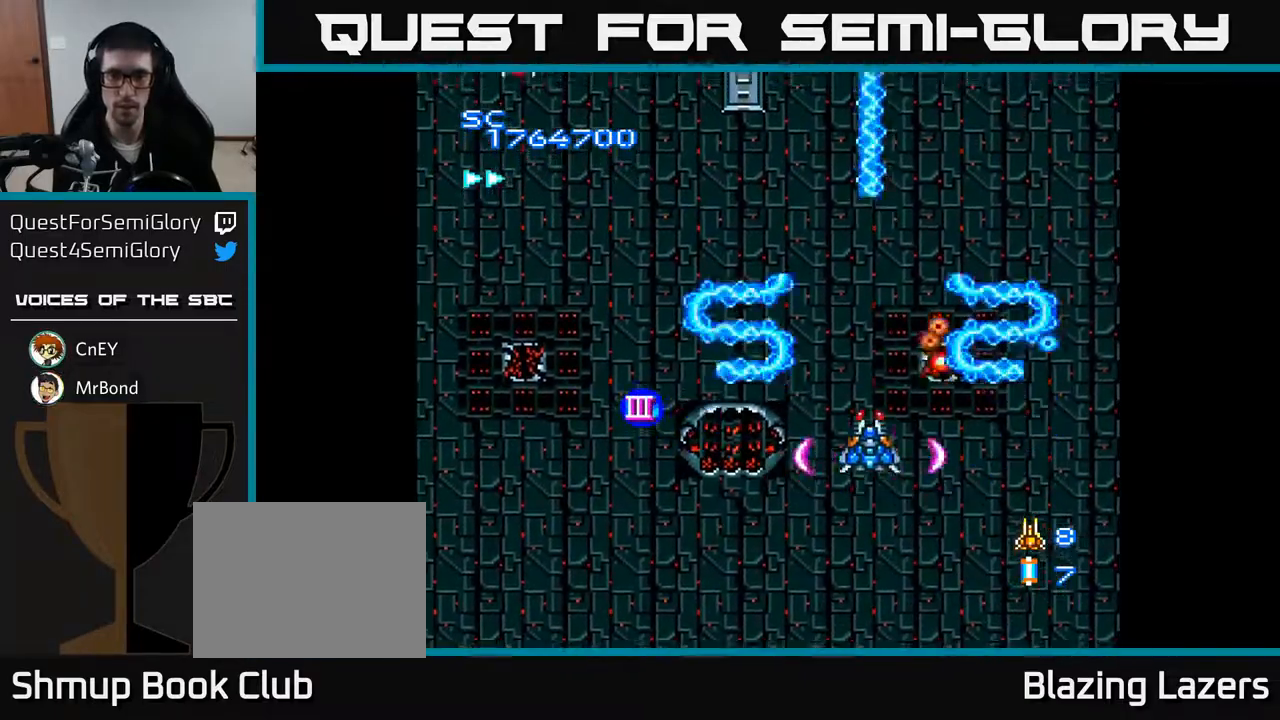
{"buttons": ["A", "DPAD_LEFT"], "right_stick": "center", "events": [[50, "DPAD_DOWN", "down"], [83, "DPAD_LEFT", "down"], [217, "DPAD_LEFT", "up"], [267, "DPAD_RIGHT", "down"], [283, "DPAD_RIGHT", "up"], [333, "DPAD_DOWN", "up"], [333, "DPAD_LEFT", "down"]]}
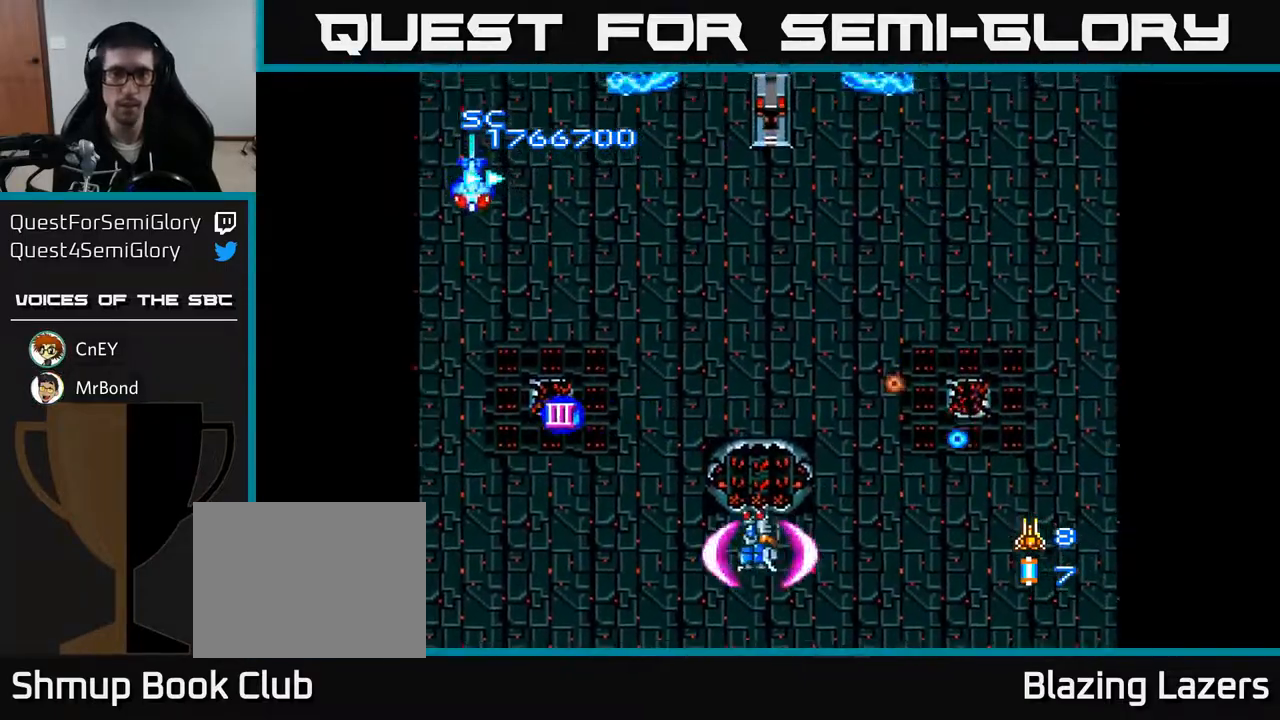
{"buttons": ["A", "DPAD_RIGHT"], "right_stick": "center", "events": [[150, "DPAD_UP", "down"], [267, "DPAD_LEFT", "up"], [350, "DPAD_RIGHT", "down"], [417, "DPAD_UP", "up"]]}
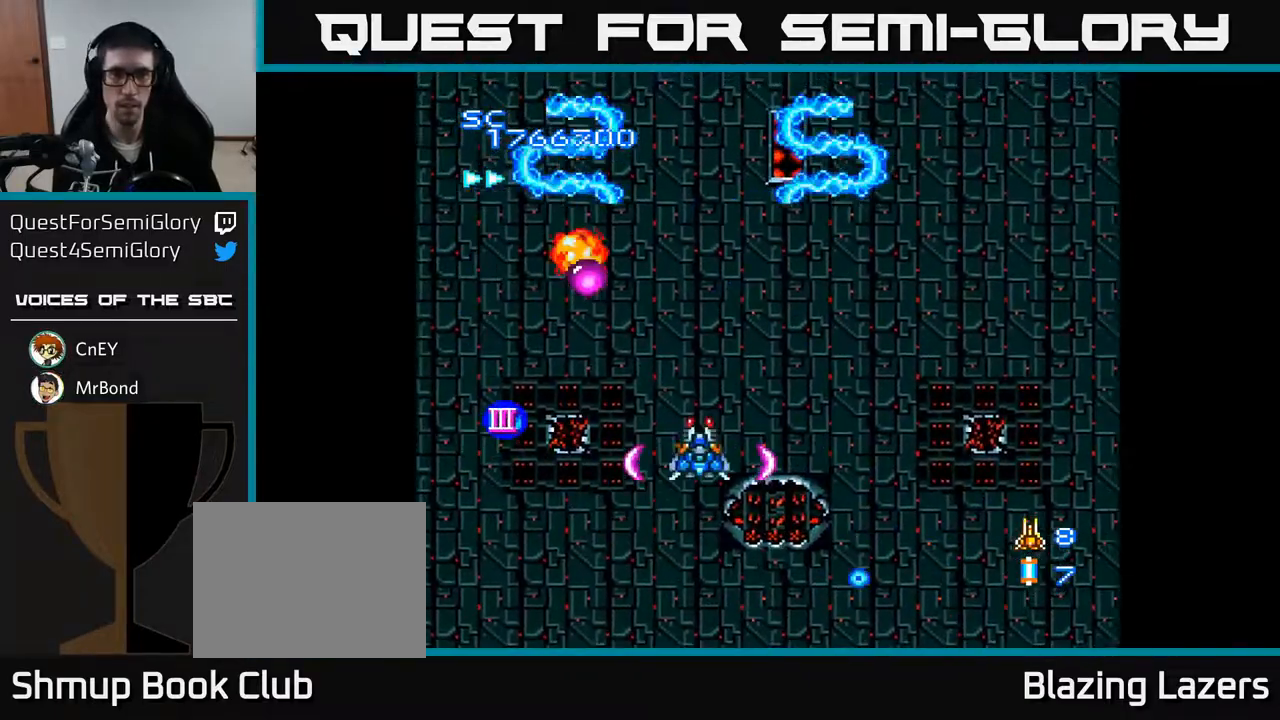
{"buttons": ["A", "DPAD_UP", "DPAD_RIGHT"], "right_stick": "center", "events": [[17, "DPAD_RIGHT", "up"], [283, "DPAD_UP", "down"], [367, "DPAD_LEFT", "down"], [433, "DPAD_LEFT", "up"], [483, "DPAD_RIGHT", "down"]]}
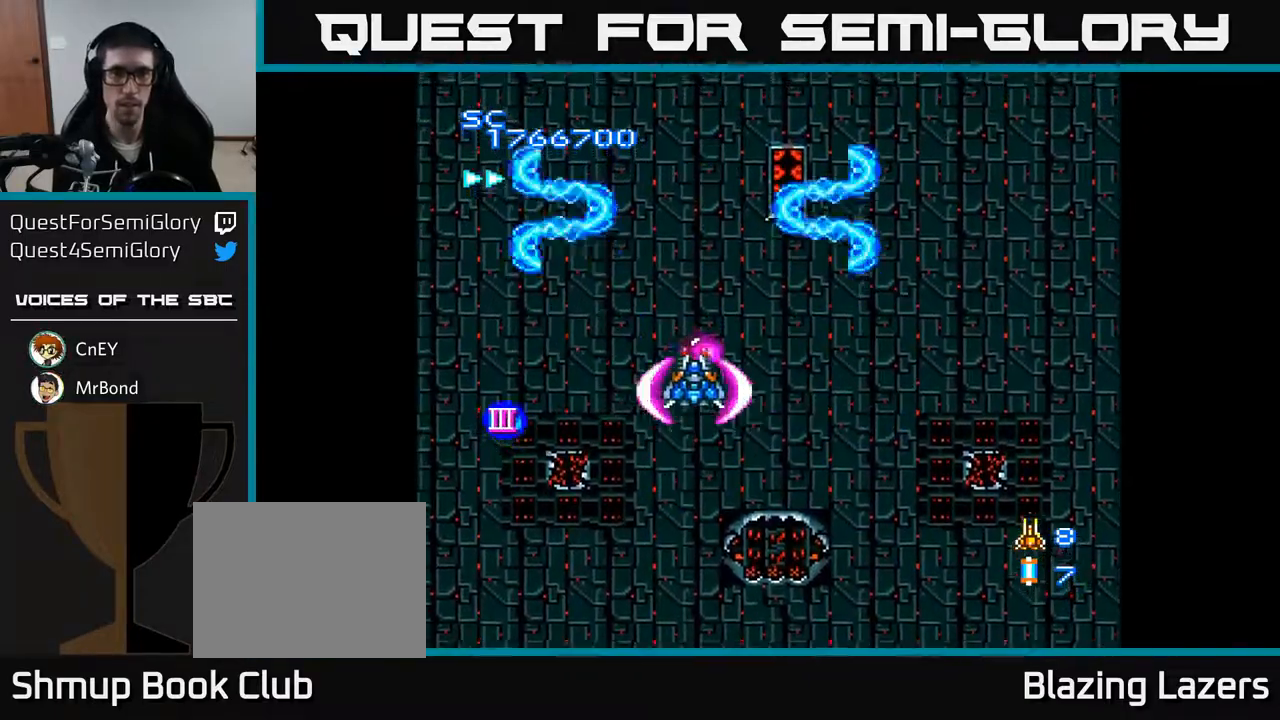
{"buttons": ["A", "DPAD_DOWN"], "right_stick": "center", "events": [[33, "DPAD_UP", "up"], [67, "DPAD_UP", "down"], [150, "DPAD_RIGHT", "up"], [250, "DPAD_UP", "up"], [417, "DPAD_DOWN", "down"]]}
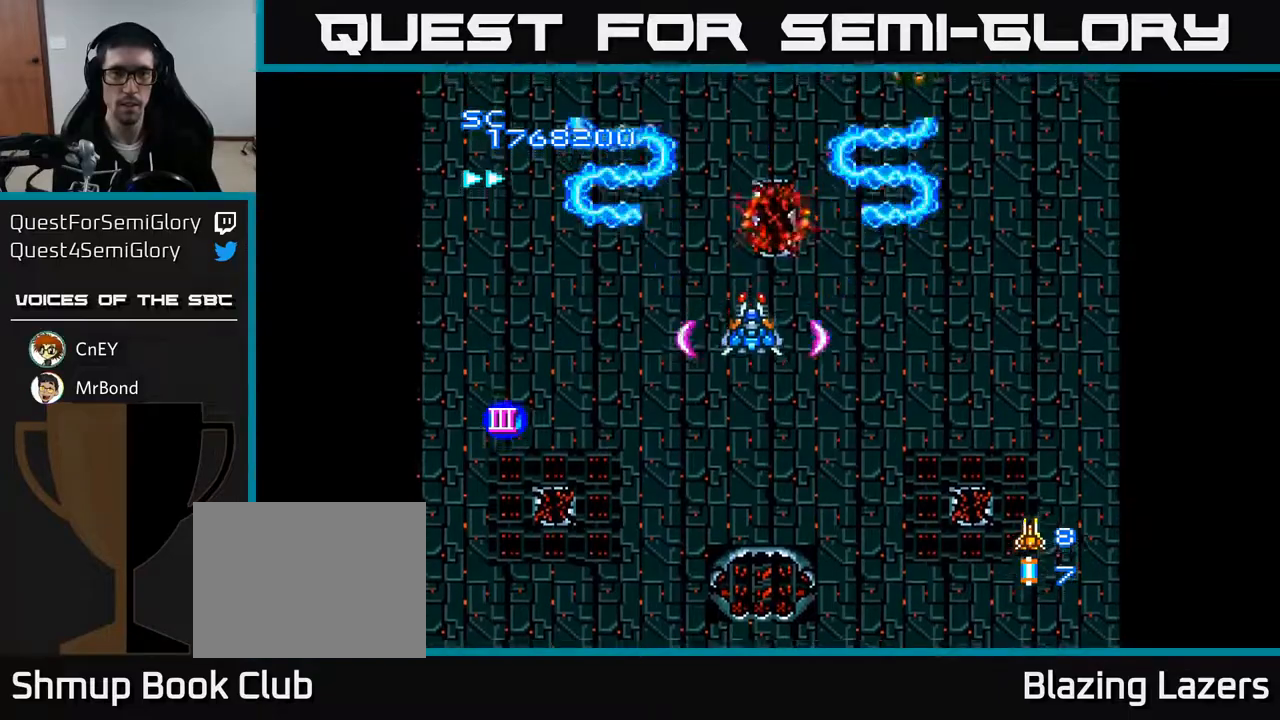
{"buttons": ["A", "DPAD_DOWN"], "right_stick": "center", "events": [[133, "DPAD_LEFT", "down"], [267, "DPAD_LEFT", "up"]]}
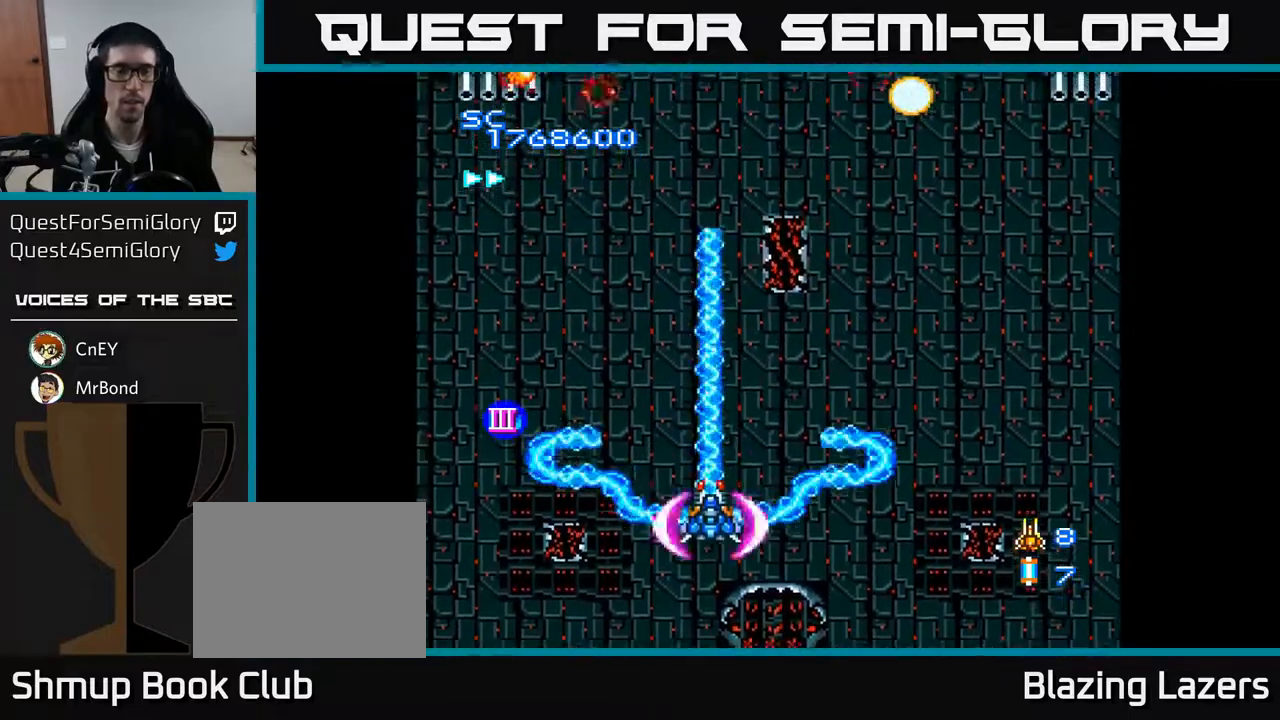
{"buttons": ["A"], "right_stick": "center", "events": [[17, "DPAD_DOWN", "up"], [67, "DPAD_UP", "down"], [217, "DPAD_LEFT", "down"], [267, "DPAD_UP", "up"], [367, "DPAD_DOWN", "down"], [383, "DPAD_LEFT", "up"], [450, "DPAD_DOWN", "up"]]}
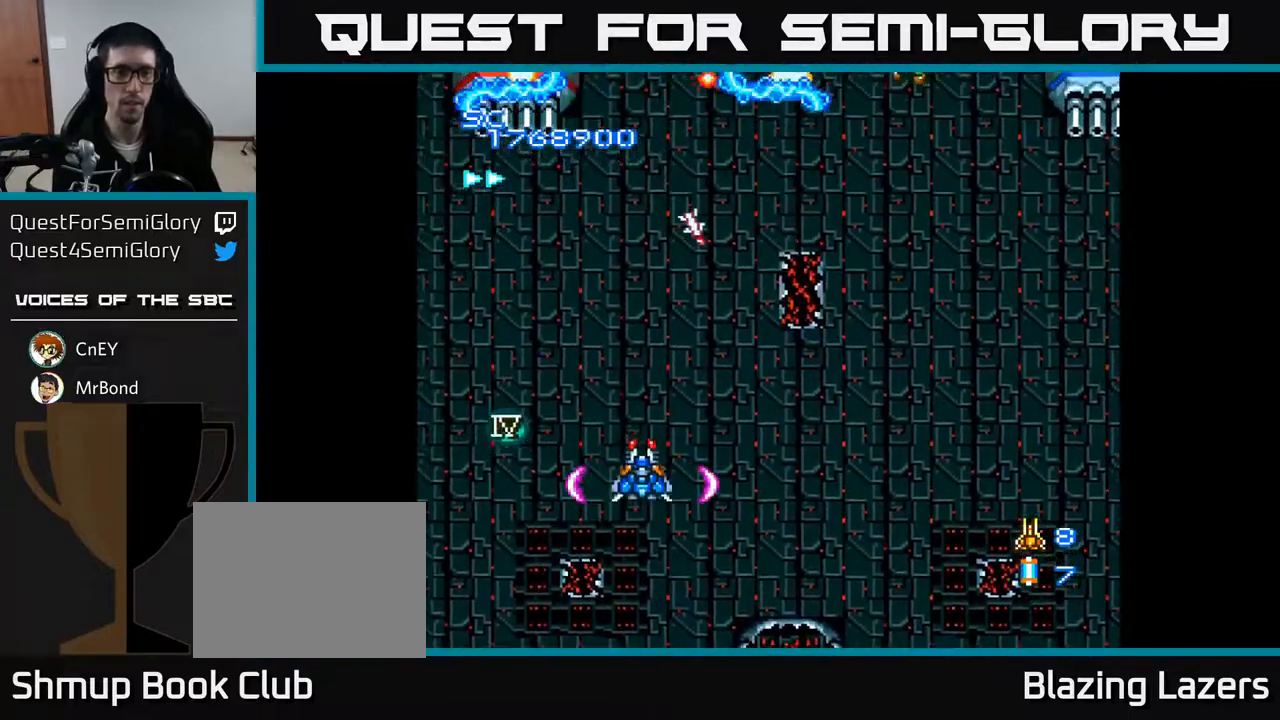
{"buttons": ["A", "DPAD_LEFT"], "right_stick": "center", "events": [[233, "DPAD_RIGHT", "down"], [267, "DPAD_DOWN", "down"], [300, "DPAD_RIGHT", "up"], [483, "DPAD_DOWN", "up"], [483, "DPAD_LEFT", "down"]]}
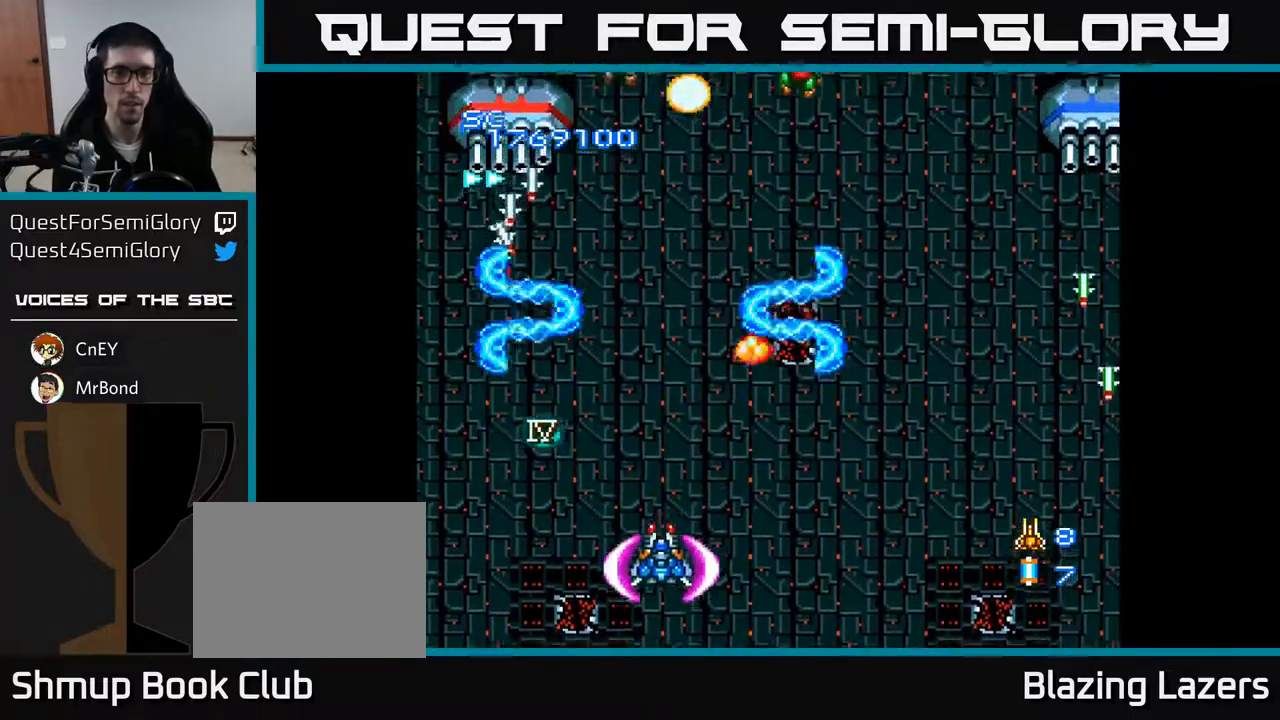
{"buttons": ["A", "DPAD_UP"], "right_stick": "center", "events": [[83, "DPAD_UP", "down"], [100, "DPAD_LEFT", "up"], [150, "DPAD_UP", "up"], [267, "DPAD_RIGHT", "down"], [367, "DPAD_RIGHT", "up"], [367, "DPAD_UP", "down"]]}
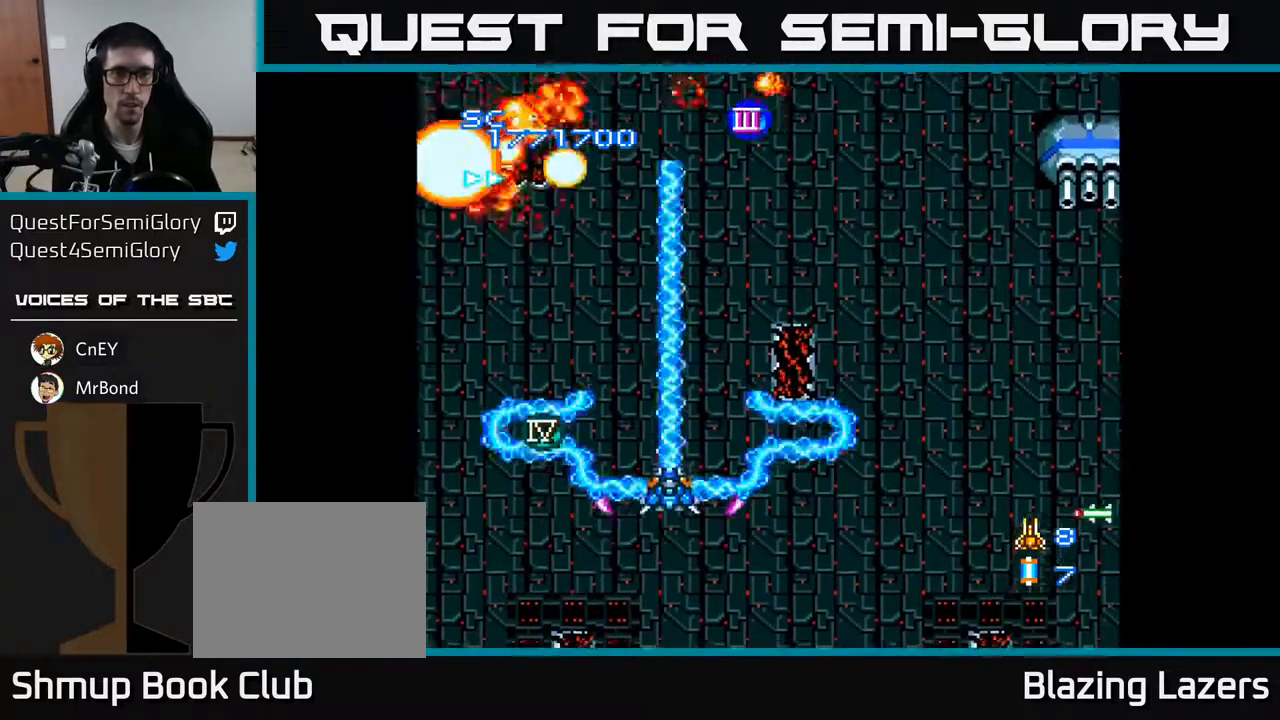
{"buttons": ["A", "DPAD_RIGHT"], "right_stick": "center", "events": [[17, "DPAD_UP", "up"], [50, "DPAD_DOWN", "down"], [67, "DPAD_RIGHT", "down"], [117, "DPAD_DOWN", "up"], [200, "DPAD_UP", "down"], [333, "DPAD_UP", "up"]]}
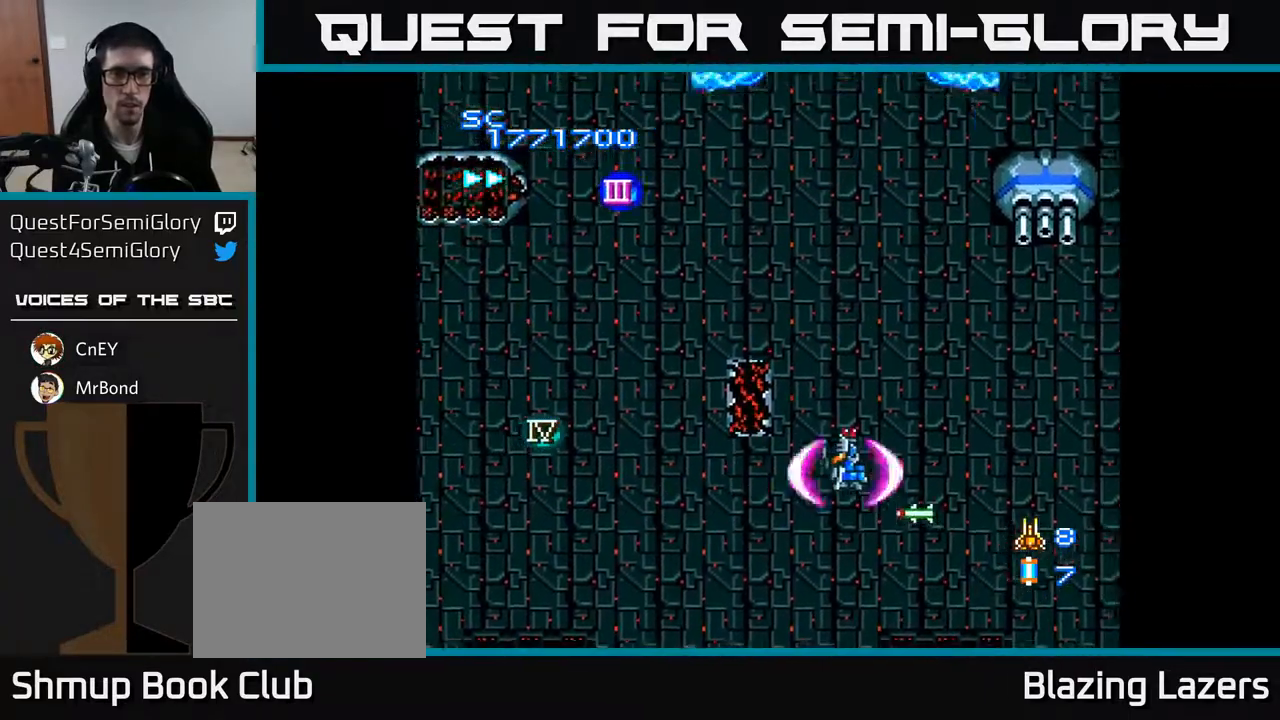
{"buttons": ["A", "DPAD_DOWN", "DPAD_LEFT"], "right_stick": "center", "events": [[50, "DPAD_RIGHT", "up"], [50, "DPAD_UP", "down"], [233, "DPAD_UP", "up"], [250, "DPAD_RIGHT", "down"], [367, "DPAD_RIGHT", "up"], [417, "DPAD_DOWN", "down"], [417, "DPAD_LEFT", "down"]]}
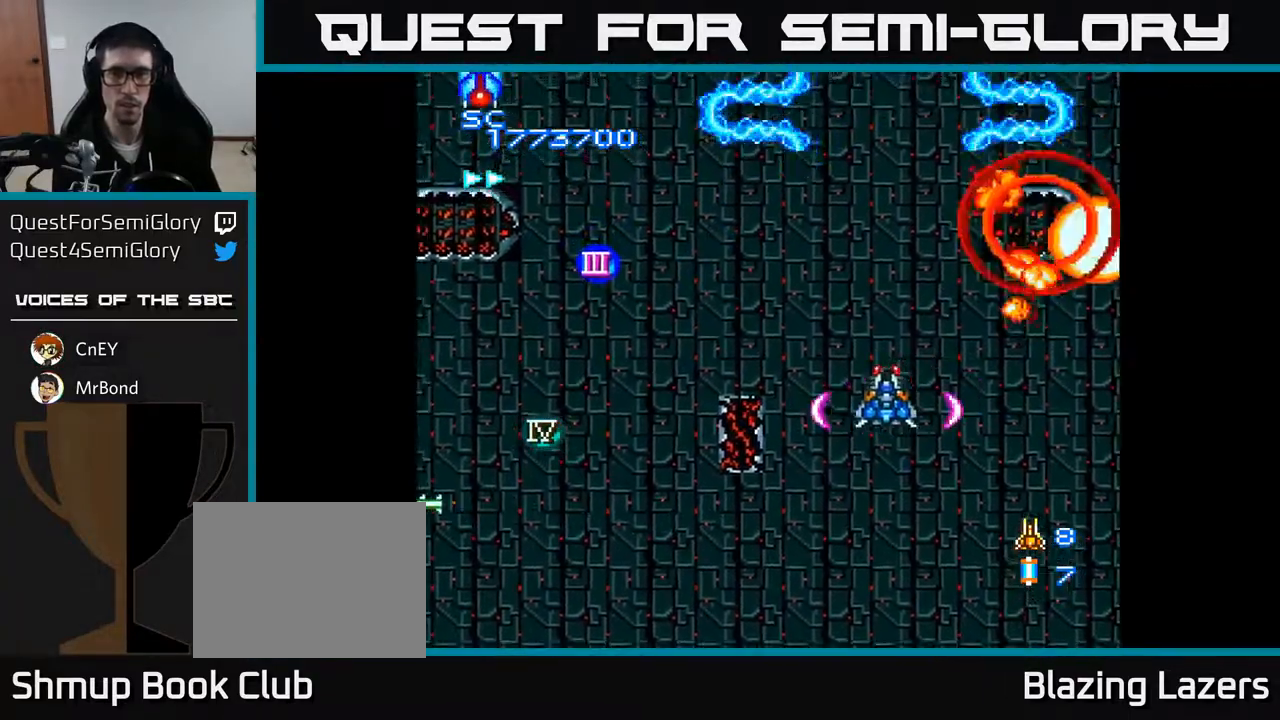
{"buttons": ["A", "DPAD_RIGHT"], "right_stick": "center", "events": [[217, "DPAD_DOWN", "up"], [317, "DPAD_UP", "down"], [467, "DPAD_LEFT", "up"], [500, "DPAD_RIGHT", "down"], [500, "DPAD_UP", "up"]]}
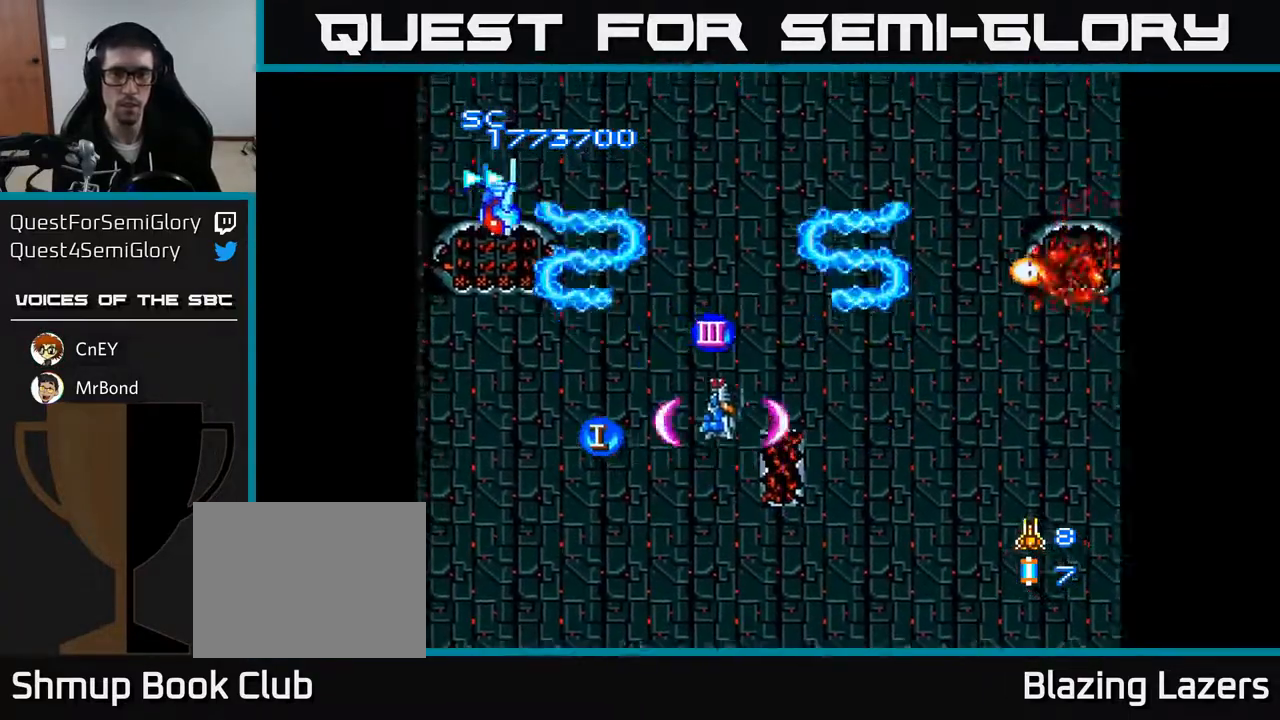
{"buttons": ["A", "DPAD_DOWN"], "right_stick": "center", "events": [[17, "DPAD_UP", "down"], [100, "DPAD_RIGHT", "up"], [167, "DPAD_LEFT", "down"], [183, "DPAD_UP", "up"], [217, "DPAD_LEFT", "up"], [267, "DPAD_DOWN", "down"], [283, "DPAD_RIGHT", "down"], [383, "DPAD_RIGHT", "up"]]}
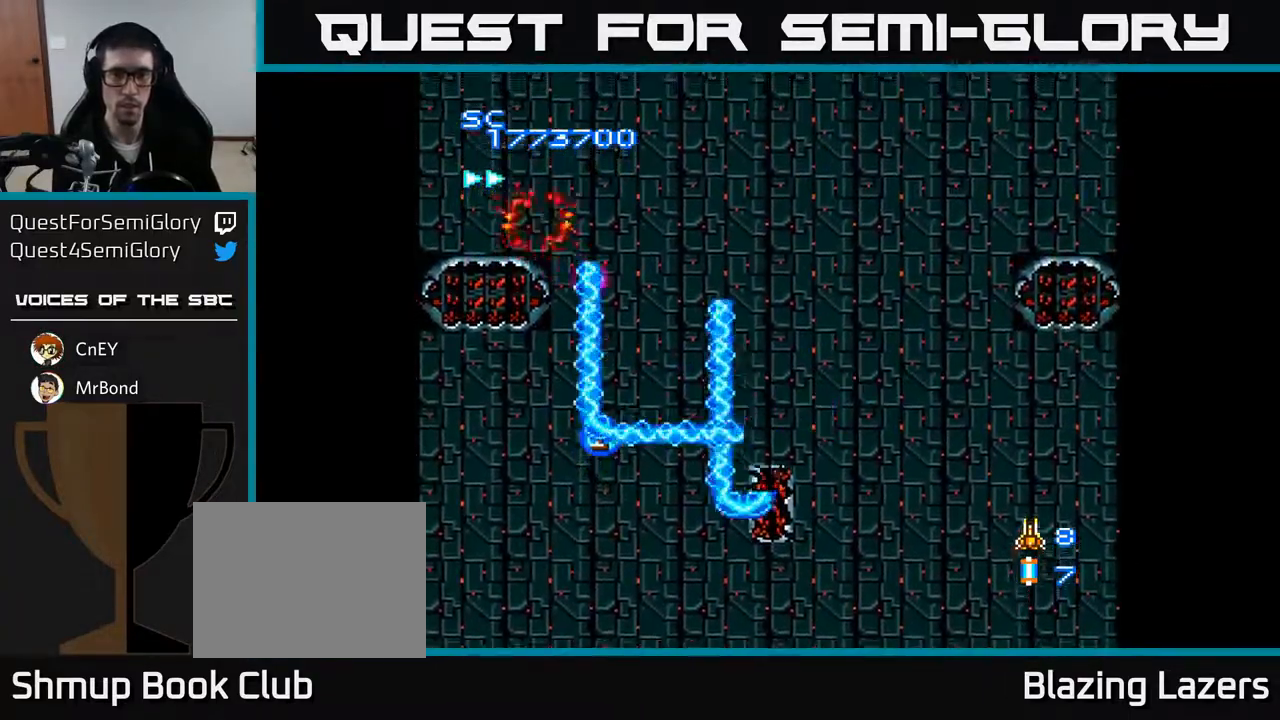
{"buttons": ["A"], "right_stick": "center", "events": [[117, "DPAD_RIGHT", "down"], [150, "DPAD_DOWN", "up"], [167, "DPAD_RIGHT", "up"], [217, "DPAD_UP", "down"], [350, "DPAD_UP", "up"]]}
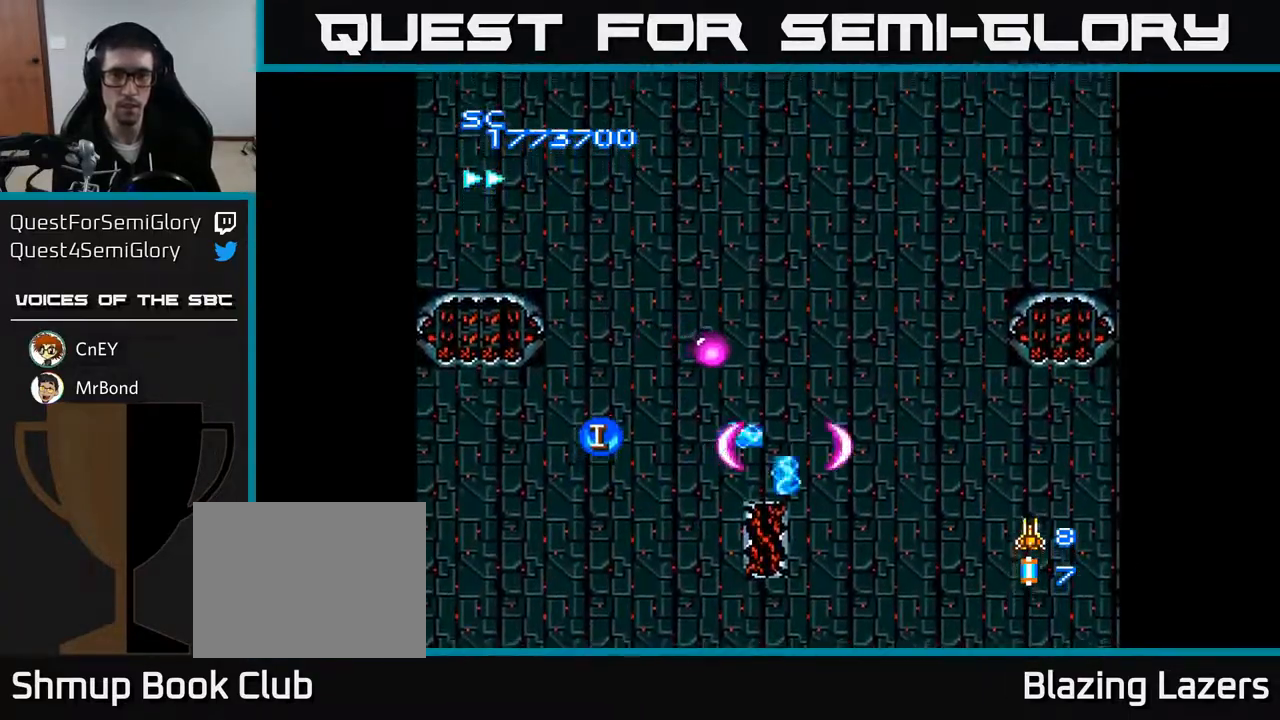
{"buttons": ["A"], "right_stick": "center", "events": [[233, "DPAD_LEFT", "down"], [367, "DPAD_LEFT", "up"], [367, "DPAD_UP", "down"], [400, "DPAD_UP", "up"]]}
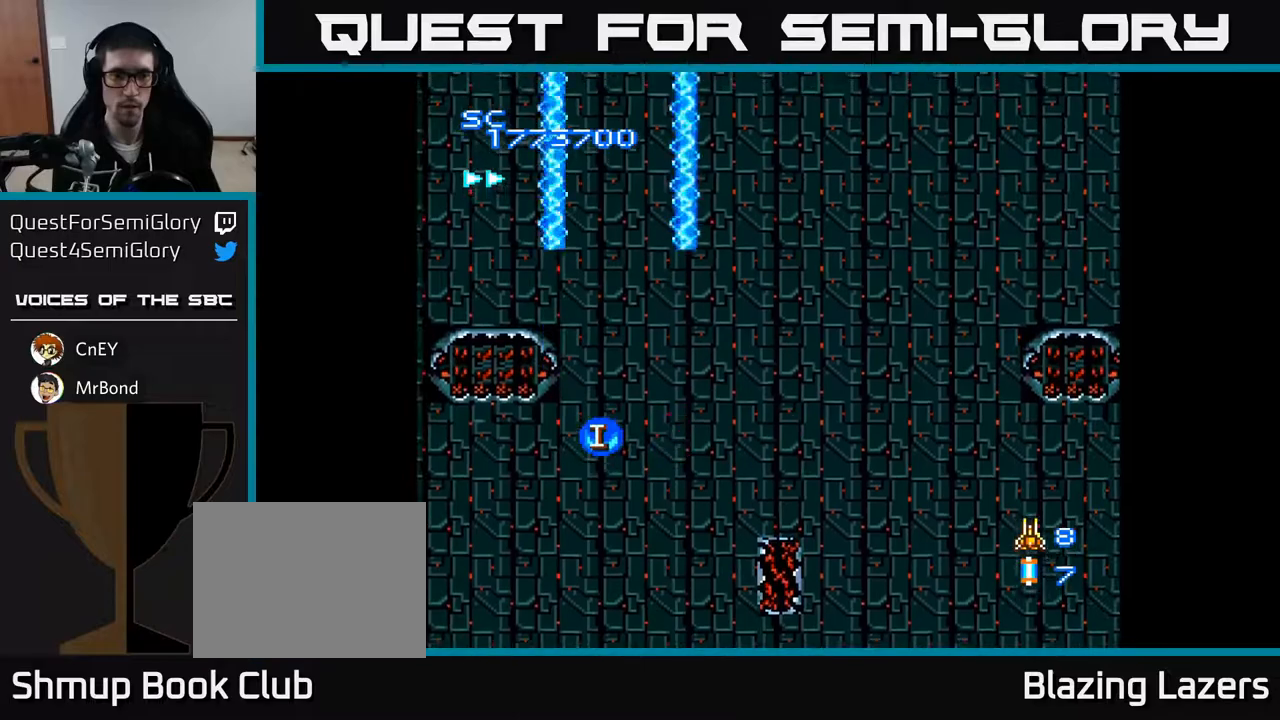
{"buttons": ["A"], "right_stick": "center", "events": [[83, "DPAD_LEFT", "down"], [117, "DPAD_DOWN", "down"], [167, "DPAD_LEFT", "up"], [217, "DPAD_DOWN", "up"], [417, "DPAD_RIGHT", "down"], [483, "DPAD_RIGHT", "up"]]}
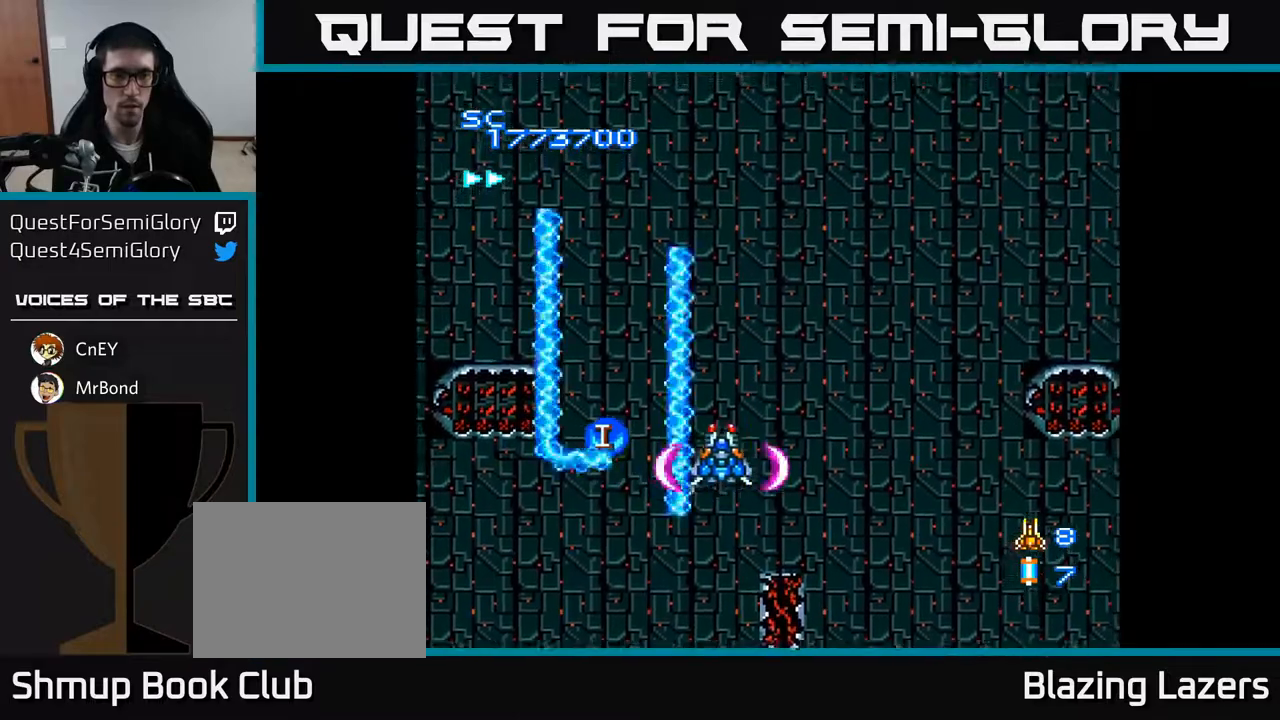
{"buttons": ["A", "DPAD_DOWN", "DPAD_LEFT"], "right_stick": "center", "events": [[367, "DPAD_LEFT", "down"], [417, "DPAD_DOWN", "down"]]}
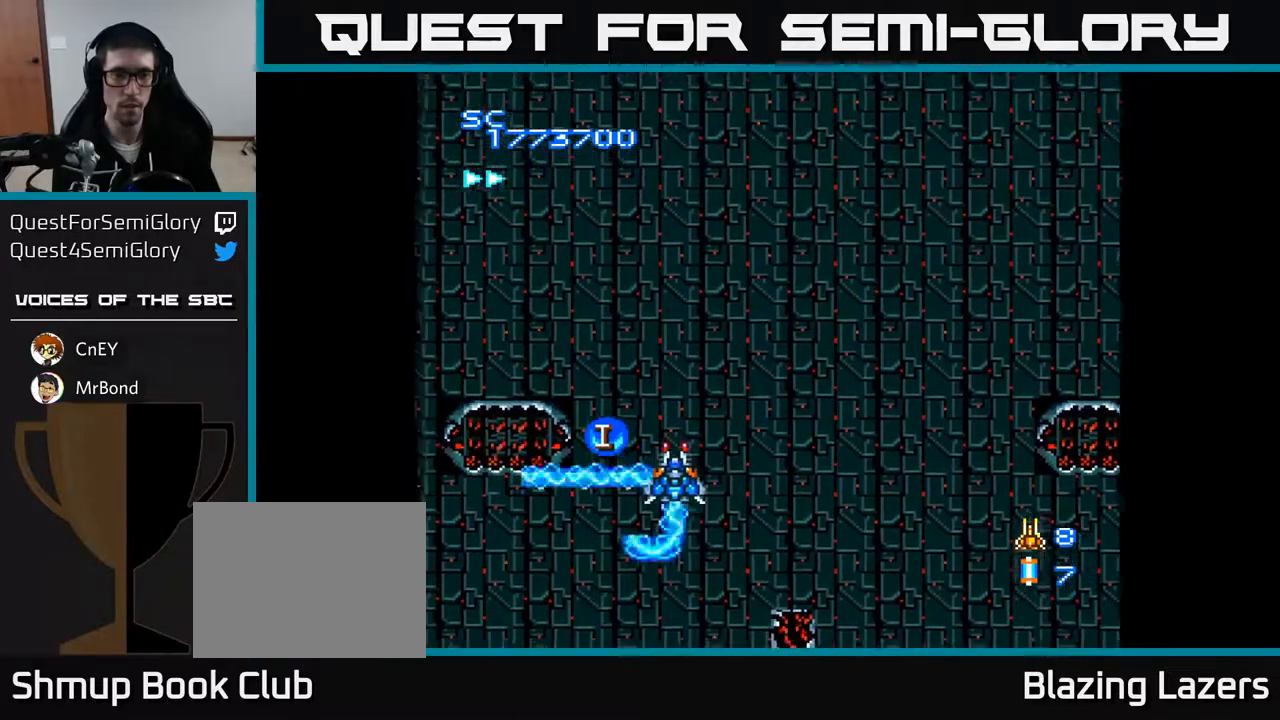
{"buttons": ["A"], "right_stick": "center", "events": [[50, "DPAD_LEFT", "up"], [133, "DPAD_DOWN", "up"], [183, "DPAD_LEFT", "down"], [217, "DPAD_UP", "down"], [233, "DPAD_LEFT", "up"], [283, "DPAD_RIGHT", "down"], [283, "DPAD_UP", "up"], [383, "DPAD_RIGHT", "up"]]}
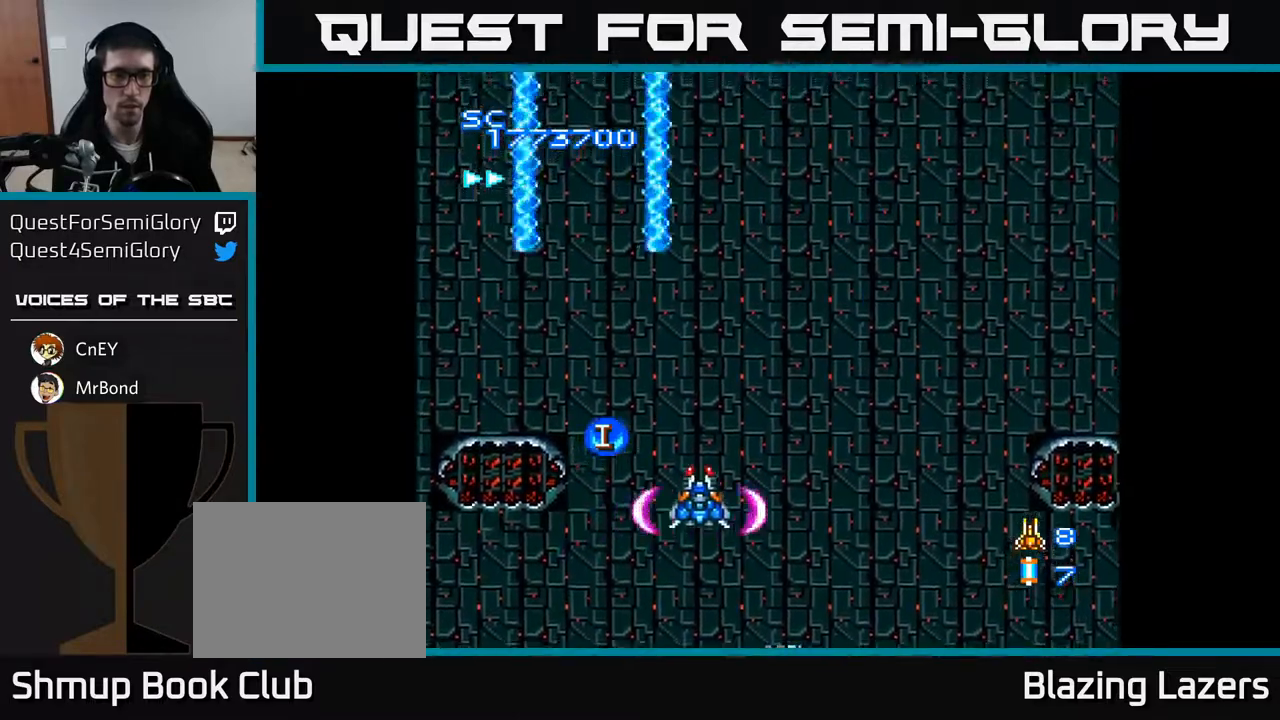
{"buttons": ["A"], "right_stick": "center", "events": [[300, "DPAD_UP", "down"], [350, "DPAD_RIGHT", "down"], [433, "DPAD_RIGHT", "up"], [433, "DPAD_UP", "up"]]}
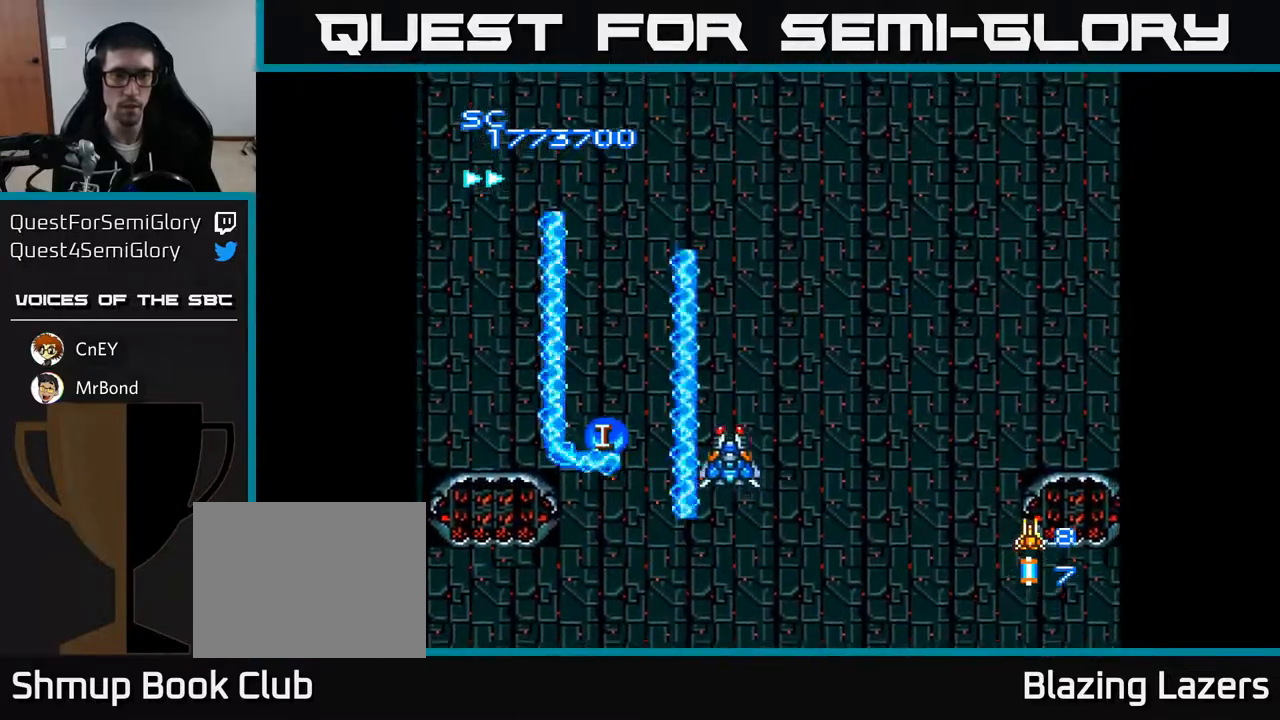
{"buttons": ["A"], "right_stick": "center", "events": [[233, "DPAD_LEFT", "down"], [250, "DPAD_UP", "down"], [283, "DPAD_UP", "up"], [300, "DPAD_LEFT", "up"]]}